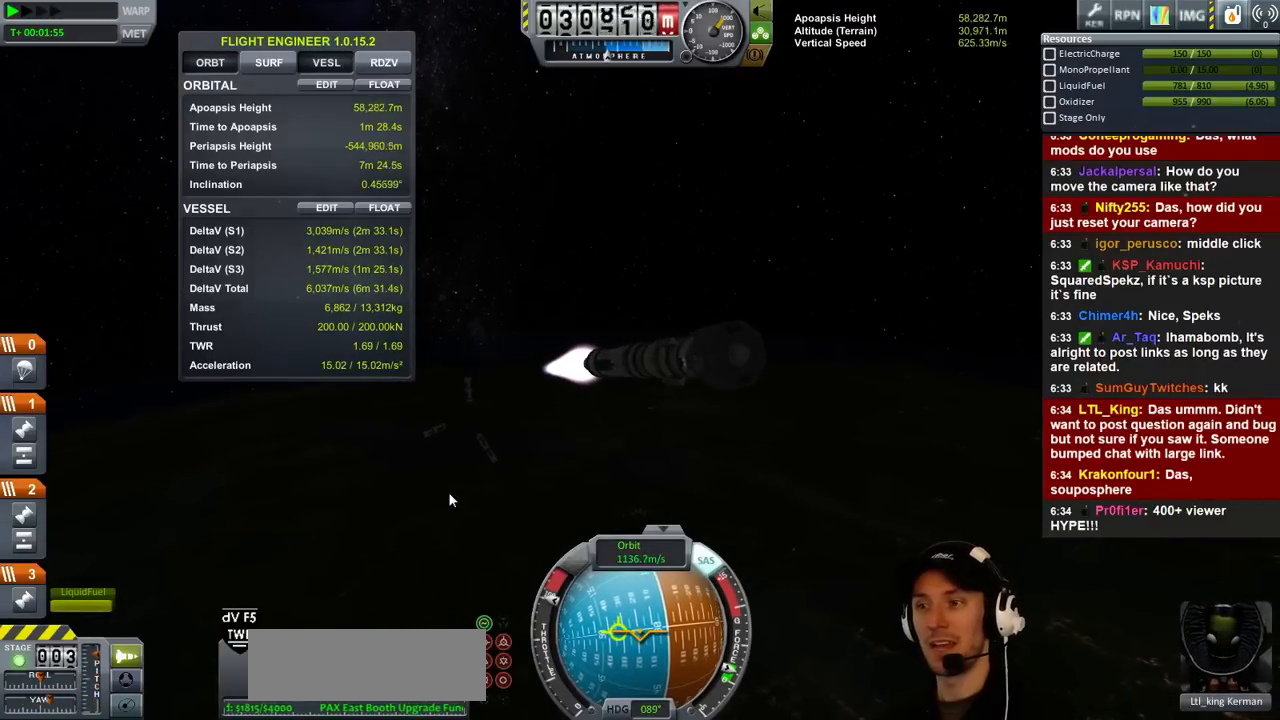
Gameplay with keyboard; each line is a JSON object with the keys held at the frame after it. "events" lists presses ("down") and releases ("up") of "a", "d", "e", "h", "i", "j", "k", "l", "n", "q", "s" and "w" between this image and that frame as [ms after this image, input, new state], when the widget could be followed in between. No other keys are recorded. Mouse input is not recorded.
{"keys": [], "events": [[34, "d", "up"], [167, "s", "up"]]}
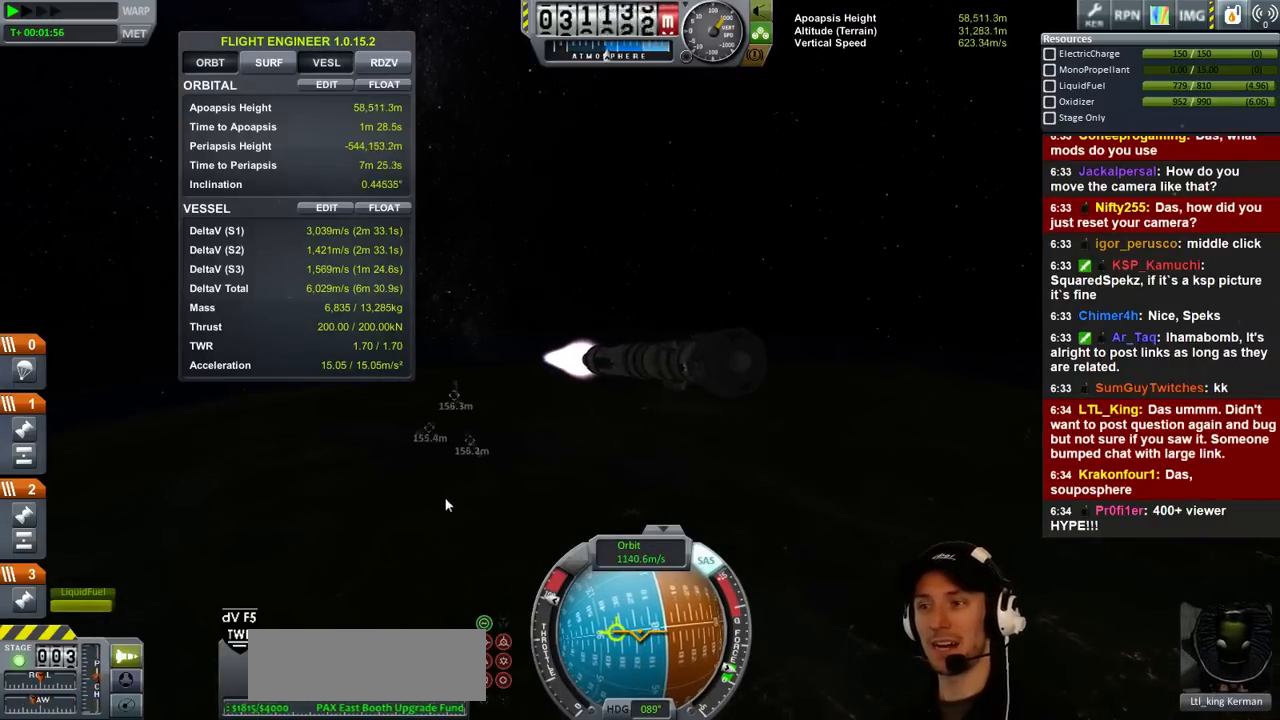
{"keys": [], "events": []}
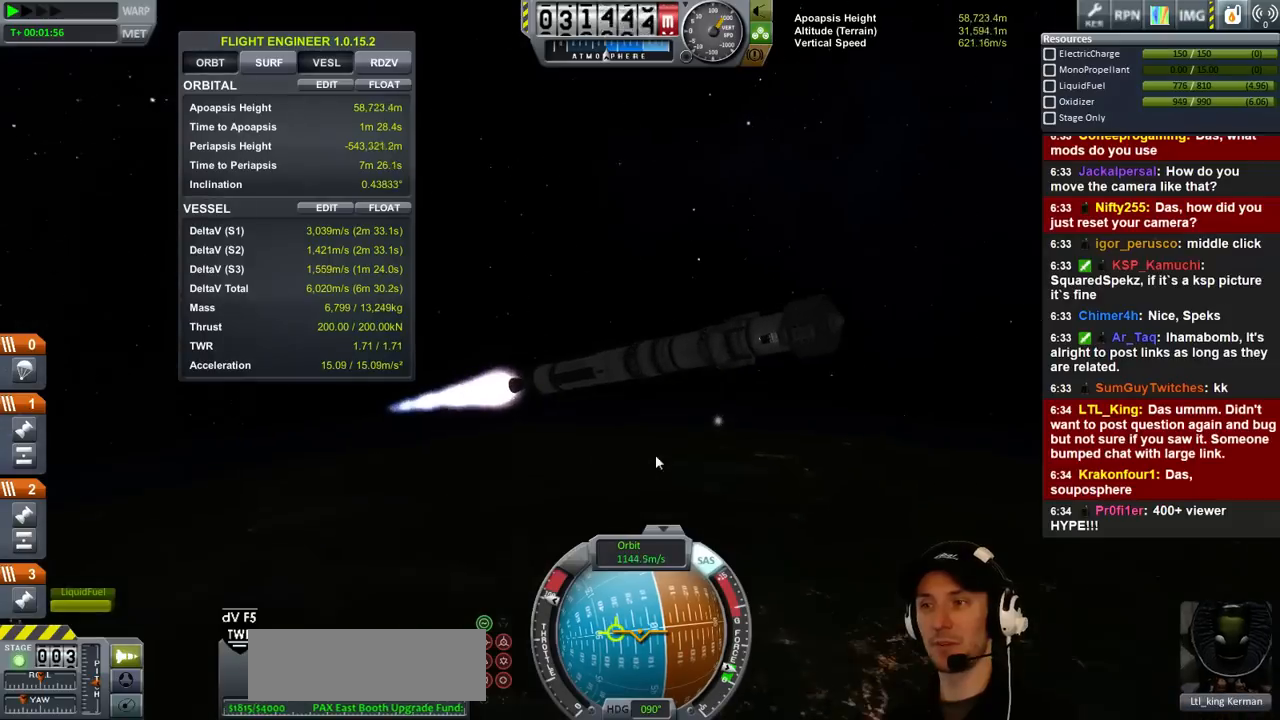
{"keys": [], "events": []}
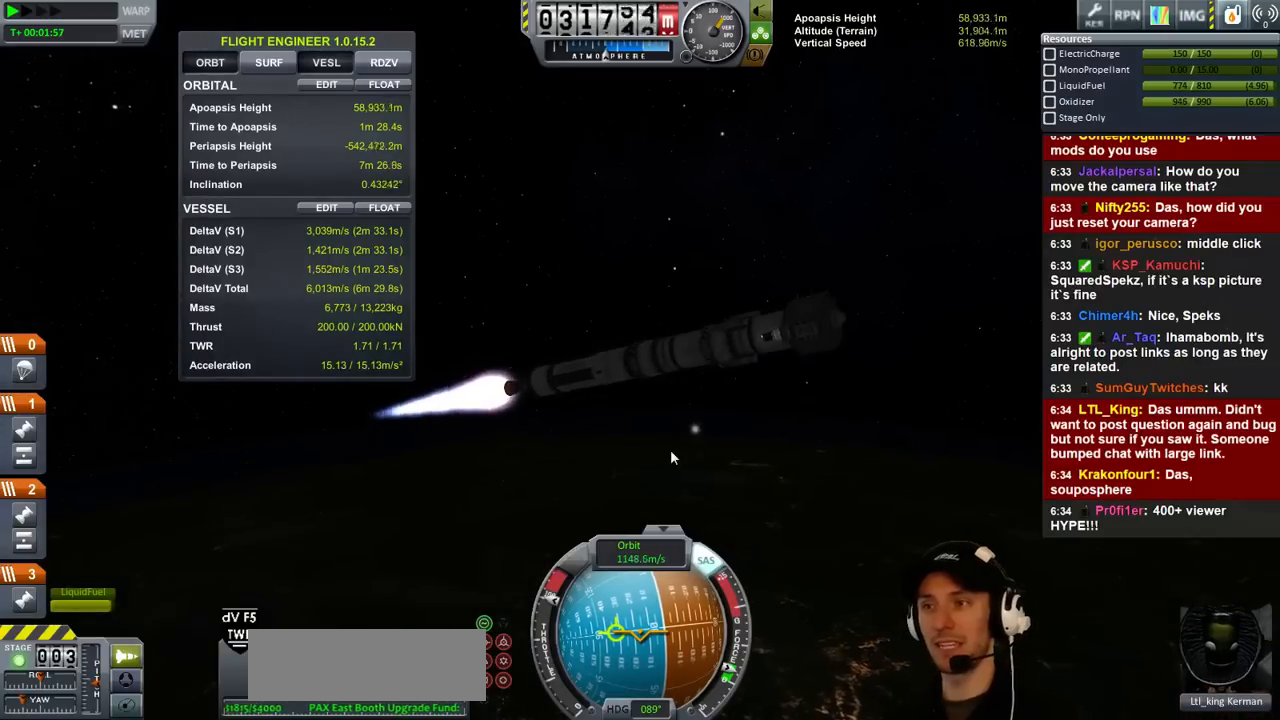
{"keys": ["d"], "events": [[167, "d", "down"]]}
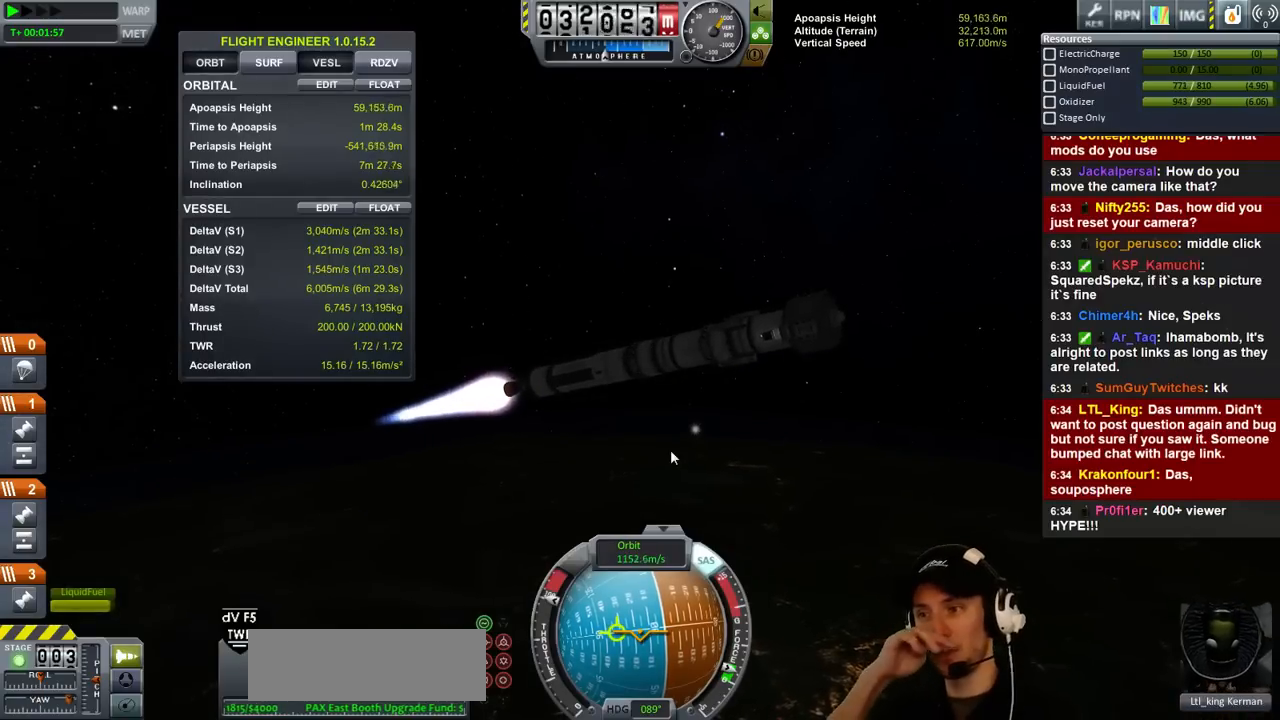
{"keys": [], "events": [[500, "d", "up"]]}
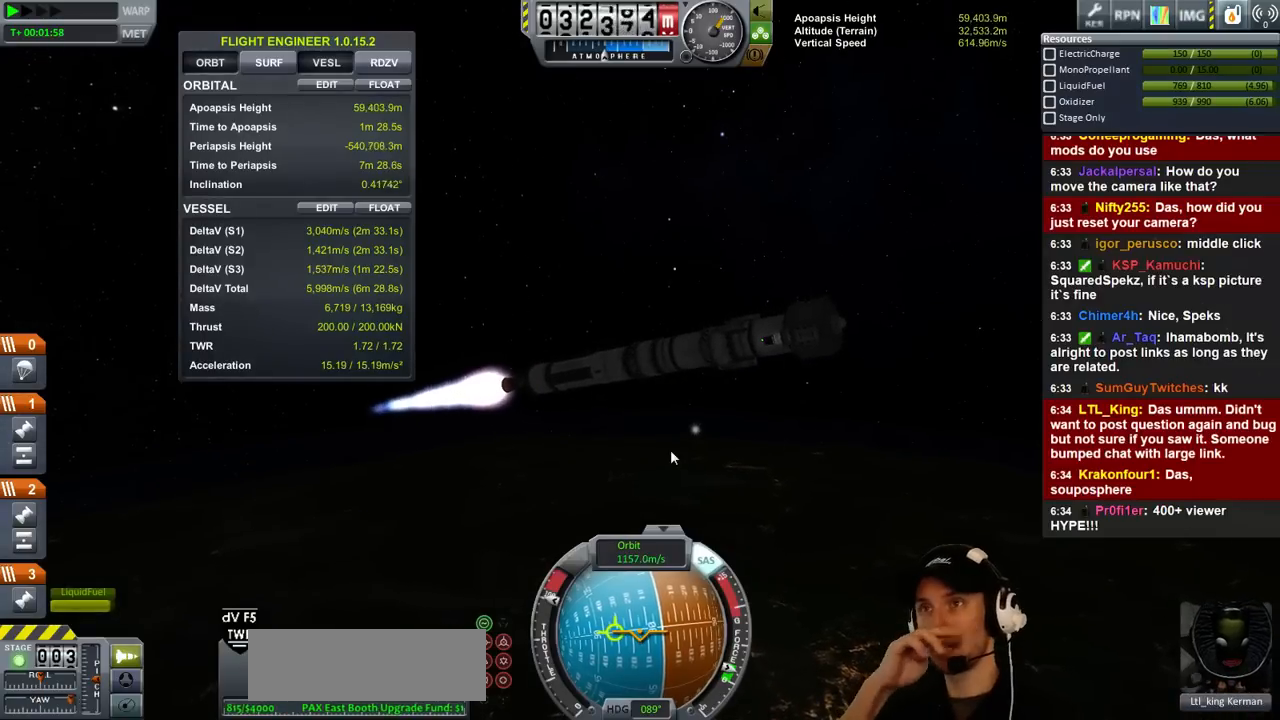
{"keys": [], "events": []}
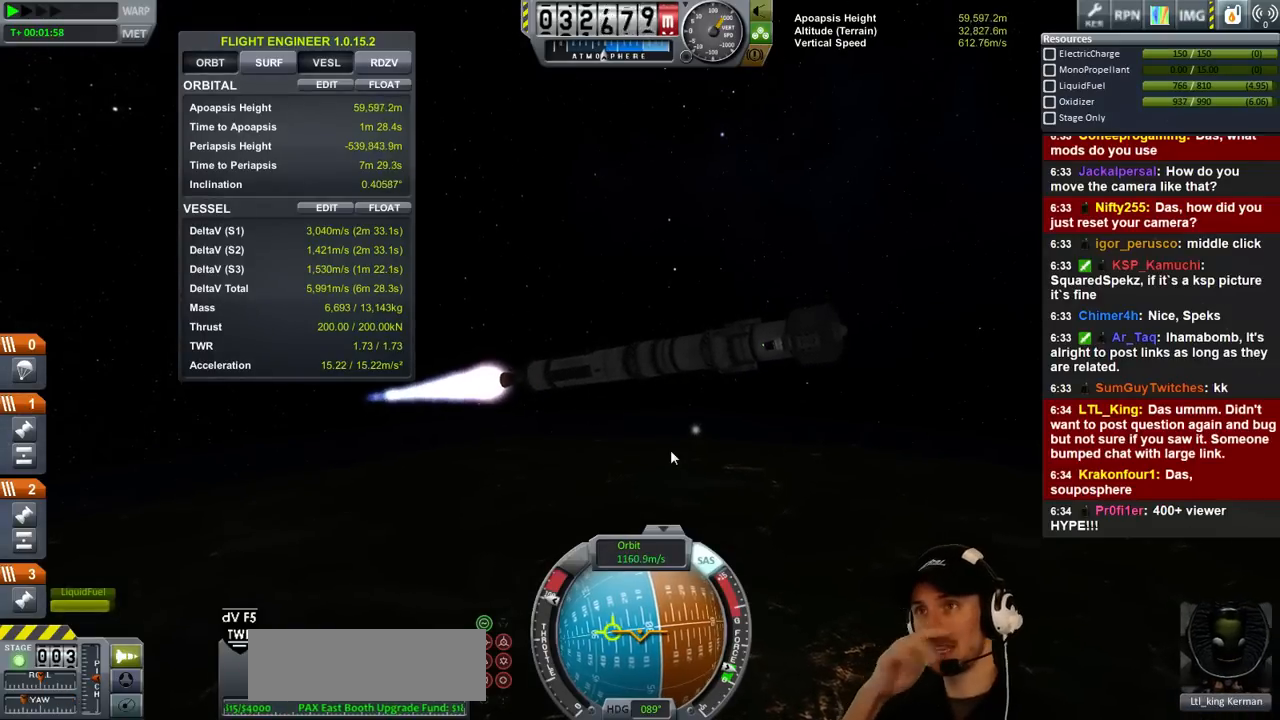
{"keys": [], "events": []}
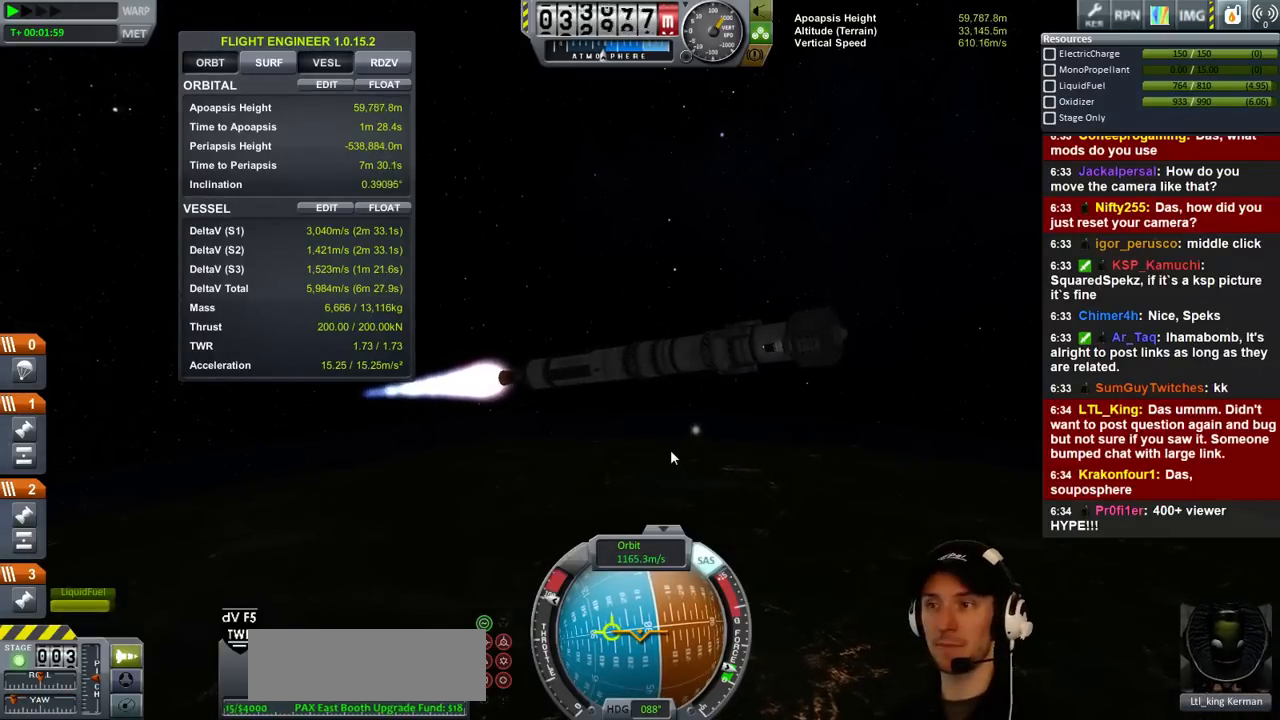
{"keys": ["d", "s"], "events": [[367, "d", "down"], [500, "s", "down"]]}
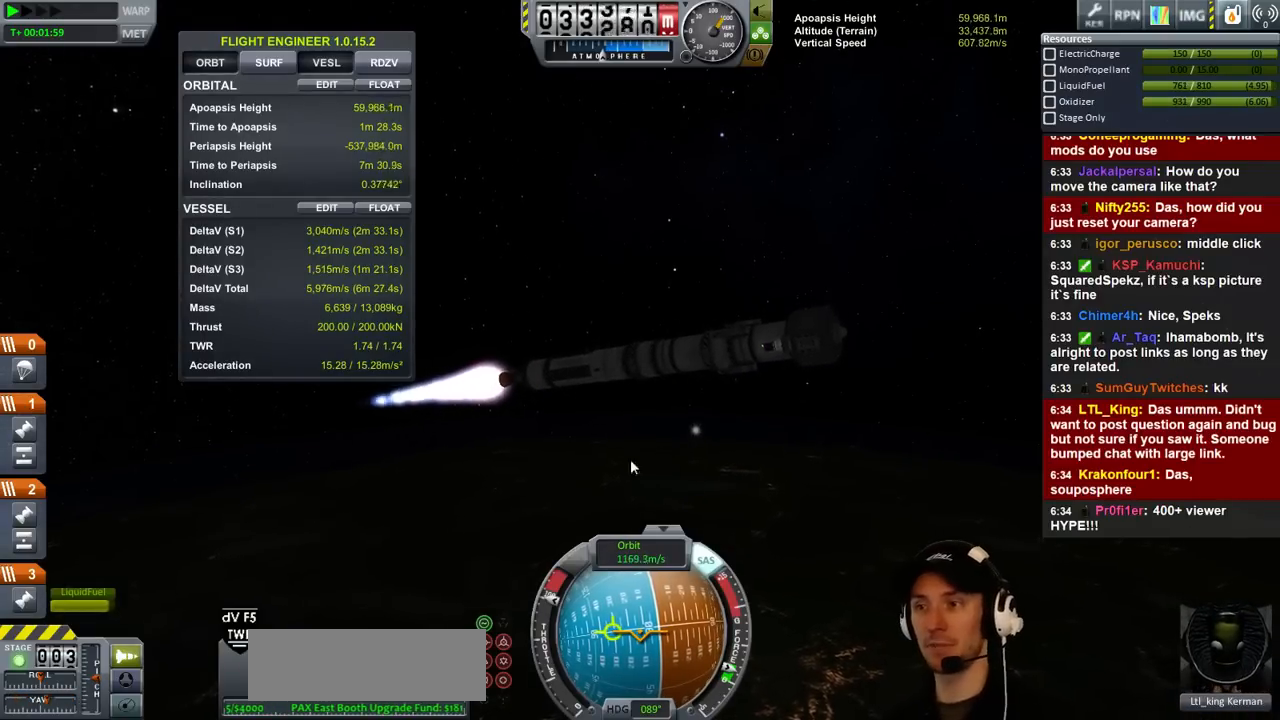
{"keys": [], "events": [[134, "d", "up"], [167, "s", "up"]]}
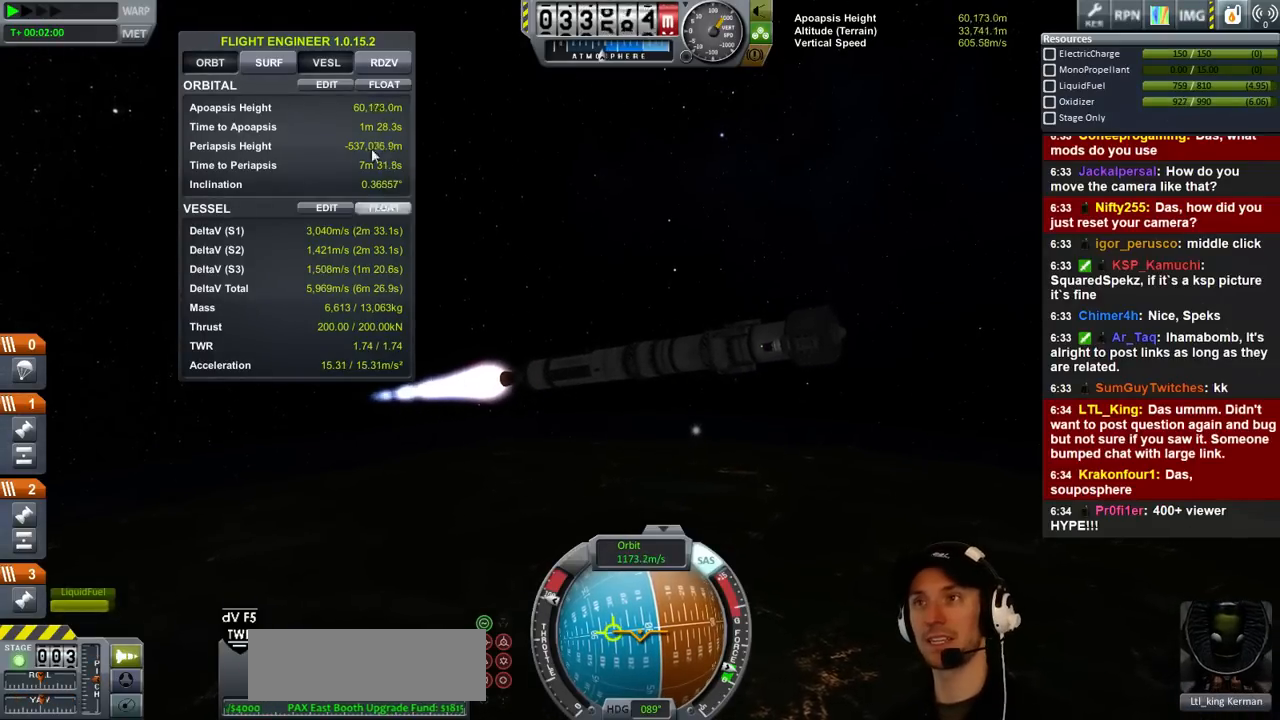
{"keys": [], "events": []}
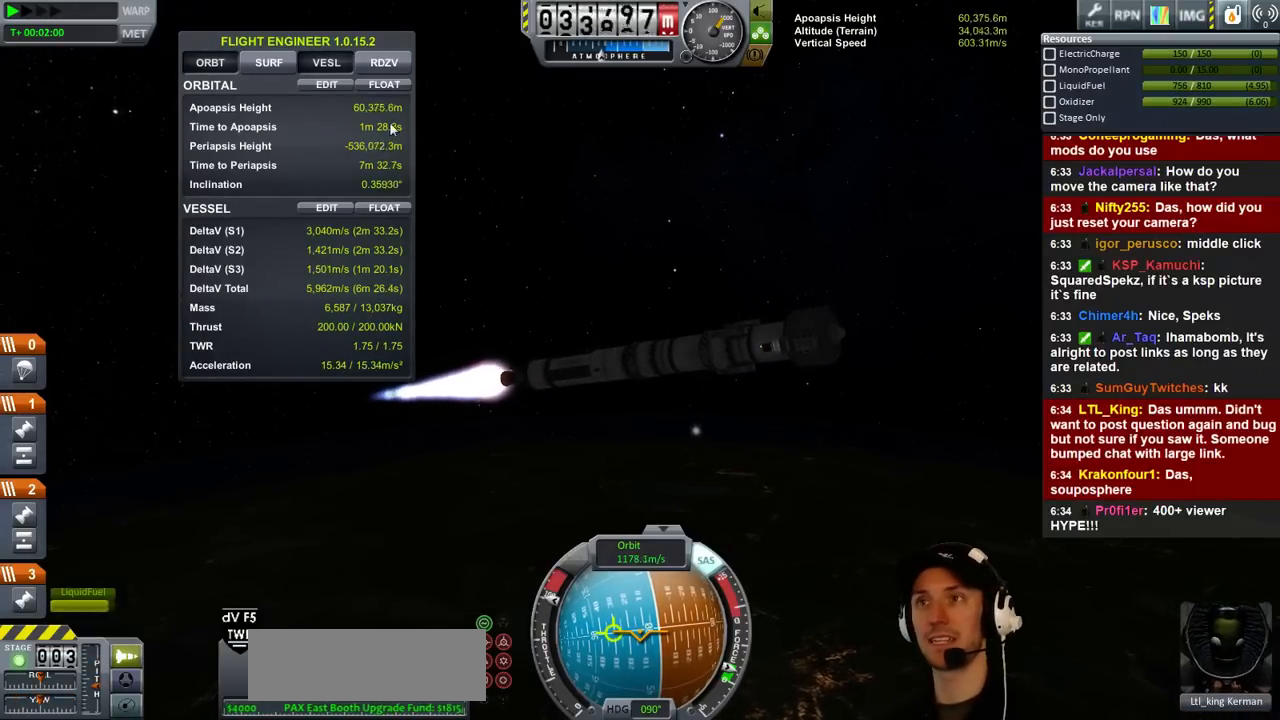
{"keys": [], "events": []}
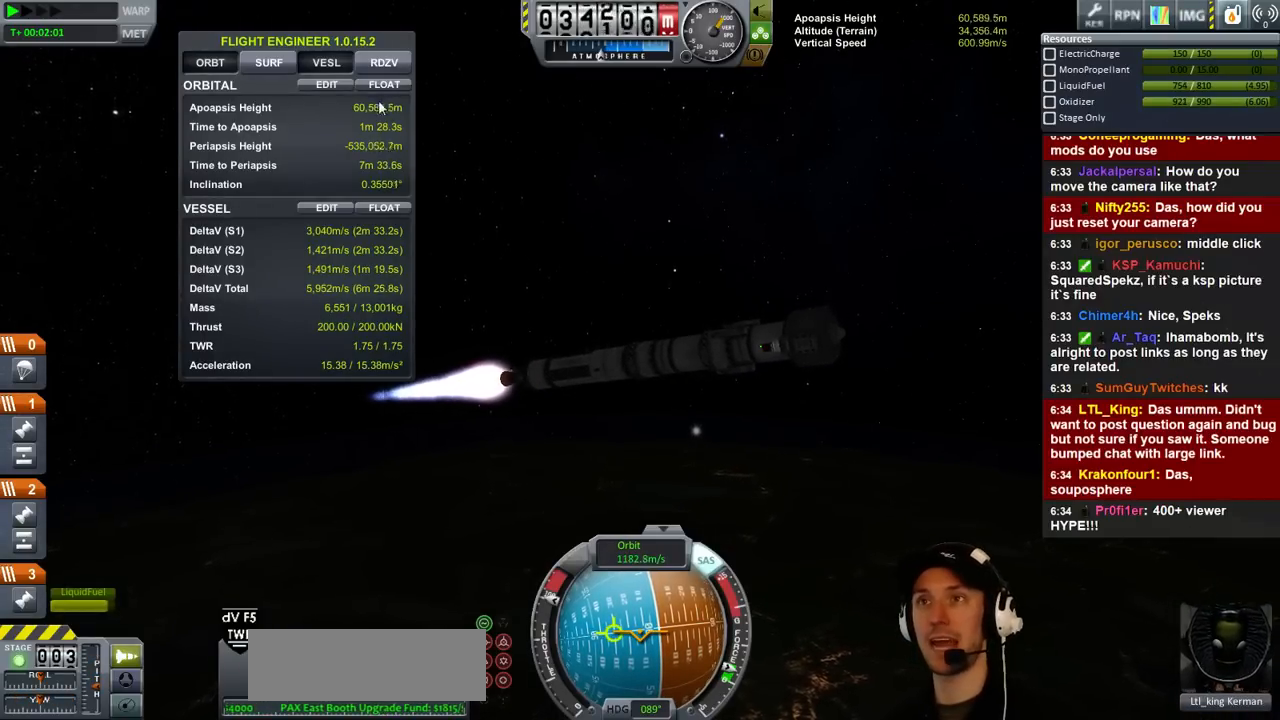
{"keys": [], "events": []}
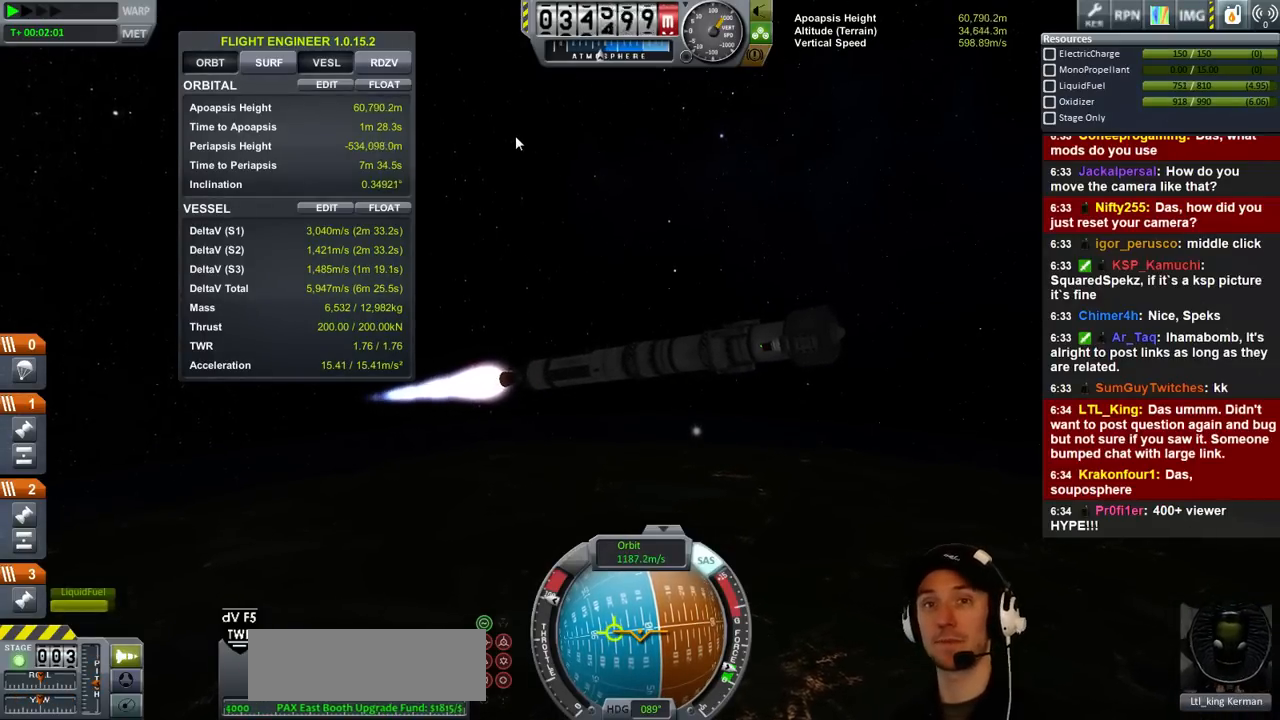
{"keys": [], "events": []}
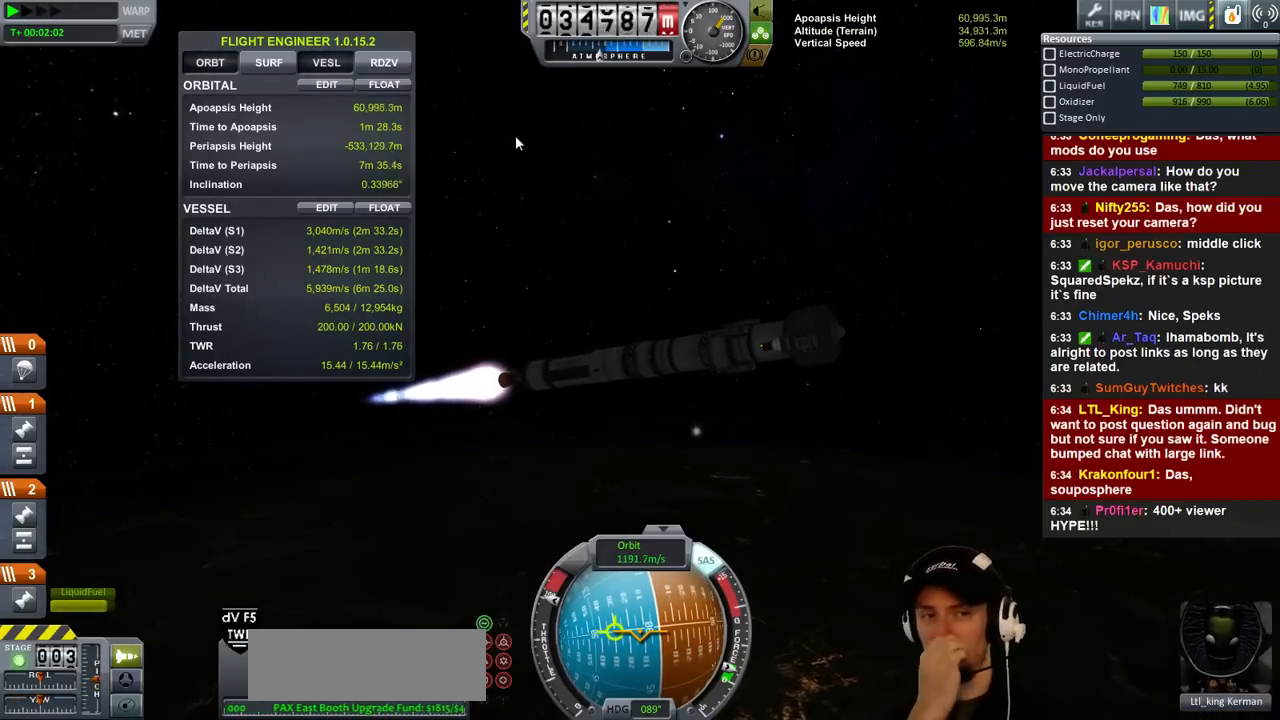
{"keys": [], "events": []}
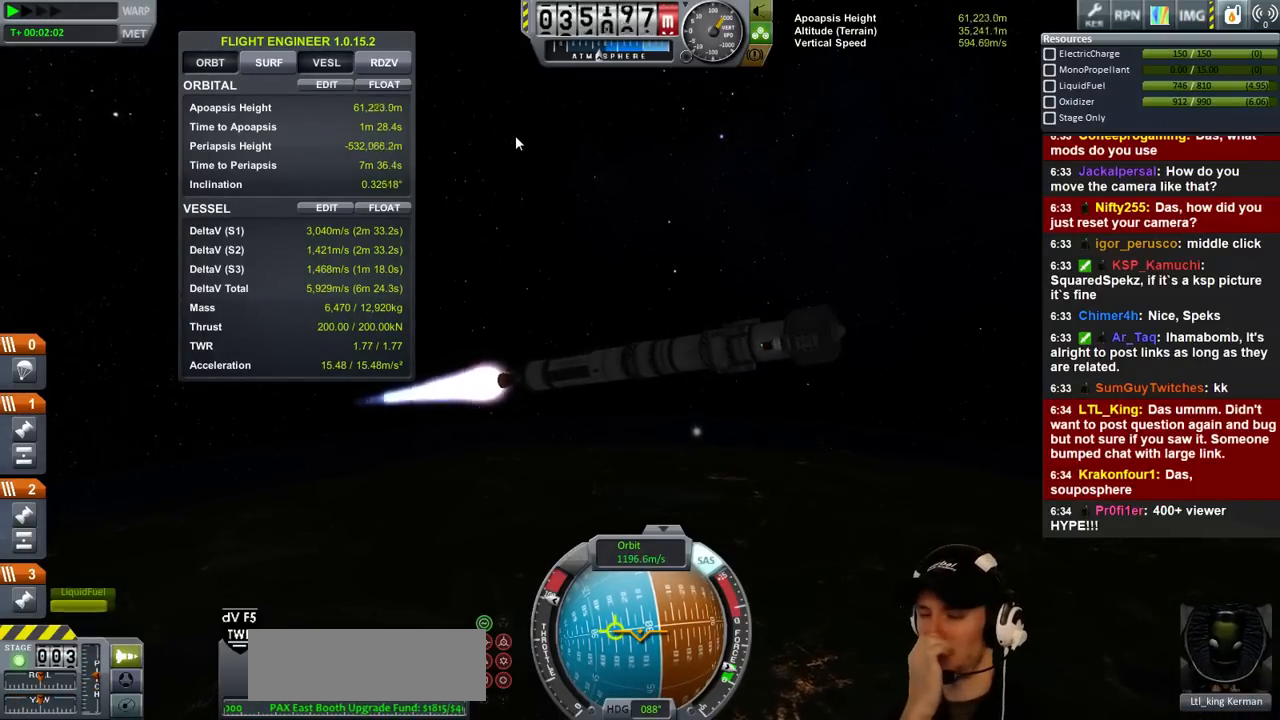
{"keys": [], "events": []}
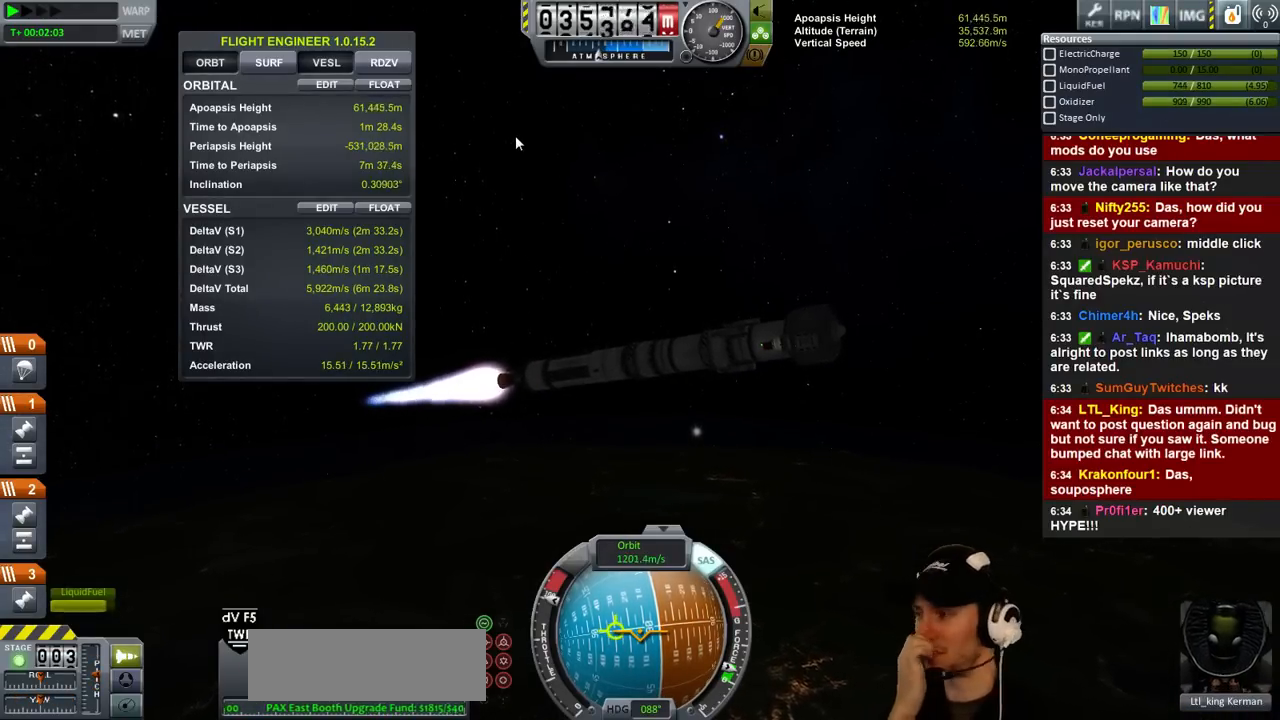
{"keys": [], "events": []}
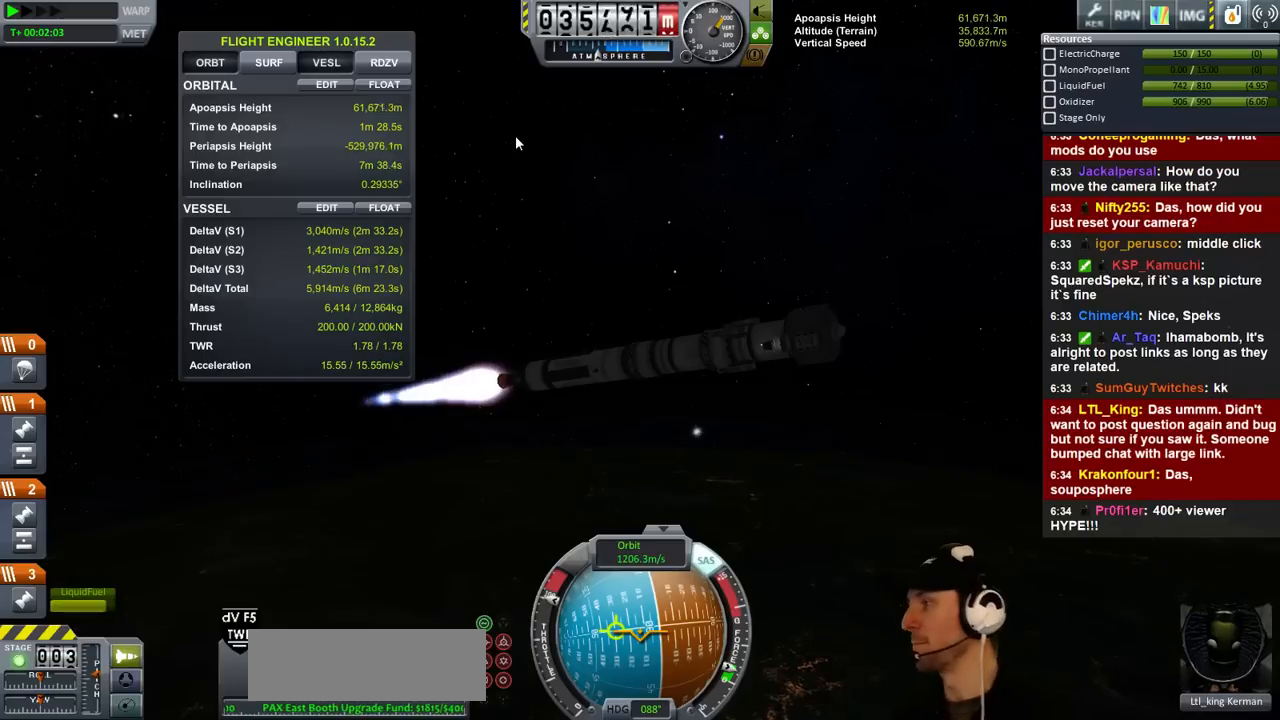
{"keys": [], "events": []}
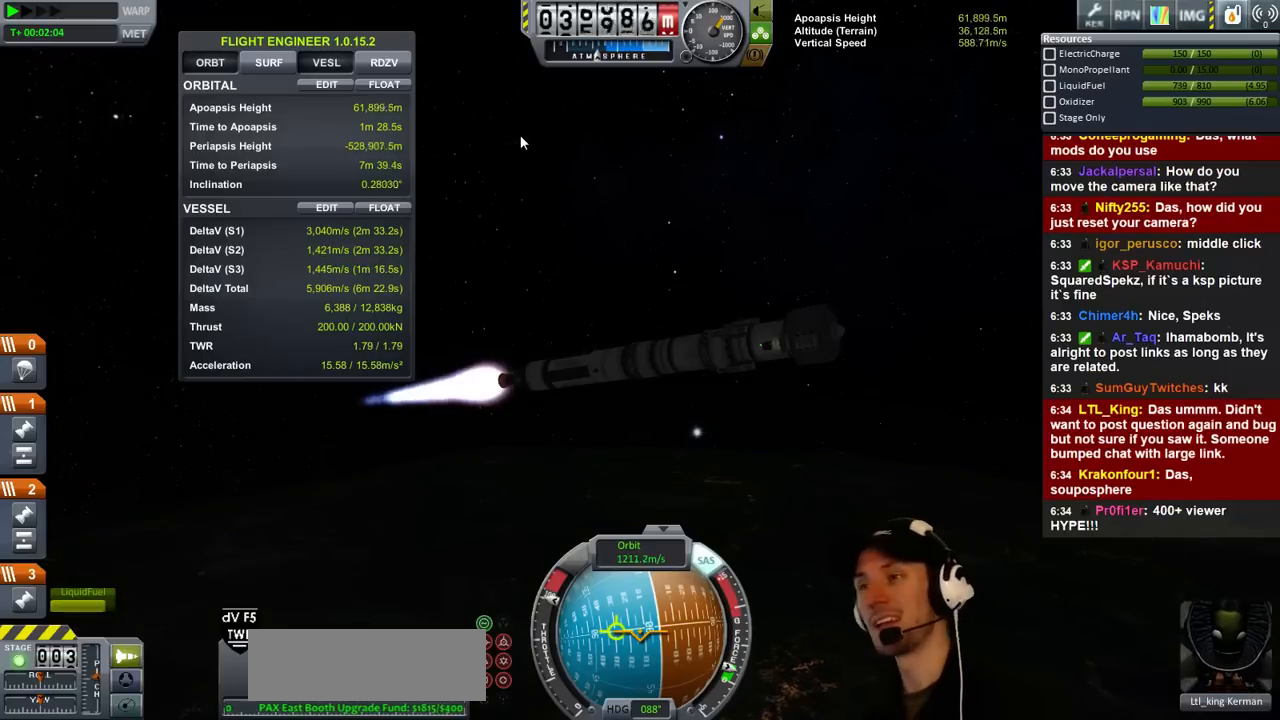
{"keys": ["d"], "events": [[434, "d", "down"]]}
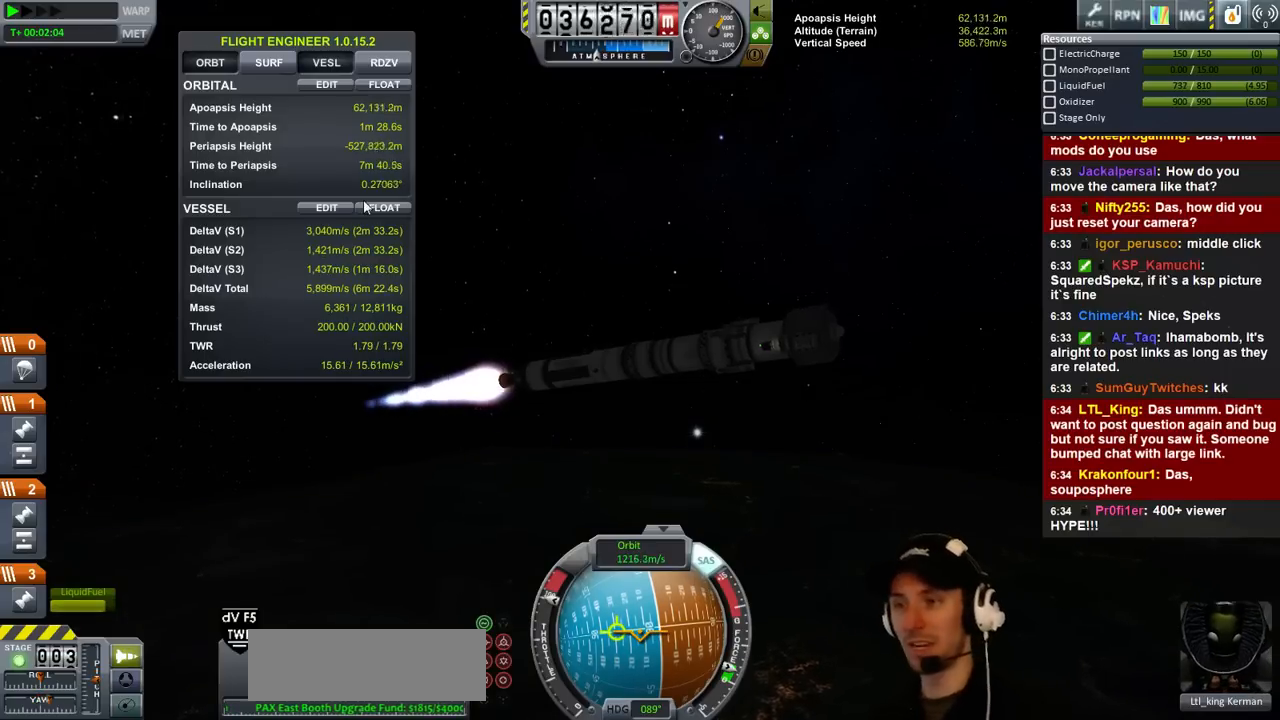
{"keys": [], "events": [[34, "s", "down"], [234, "d", "up"], [400, "s", "up"]]}
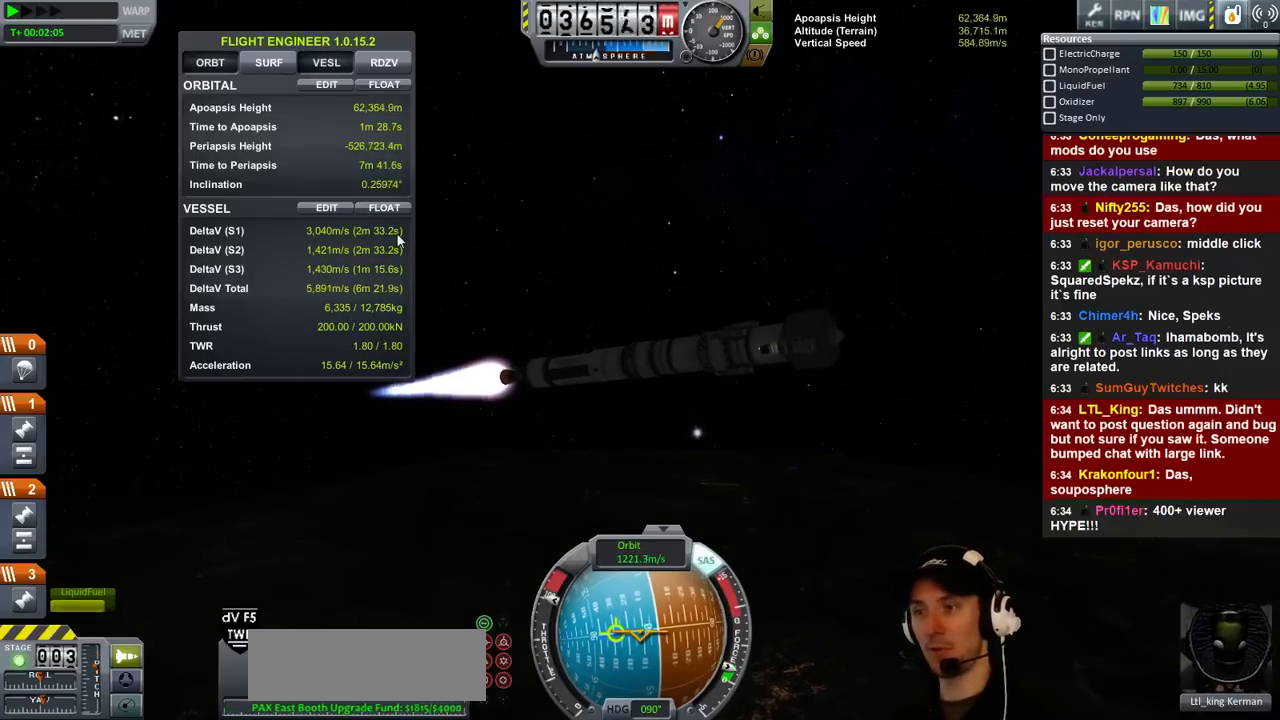
{"keys": [], "events": []}
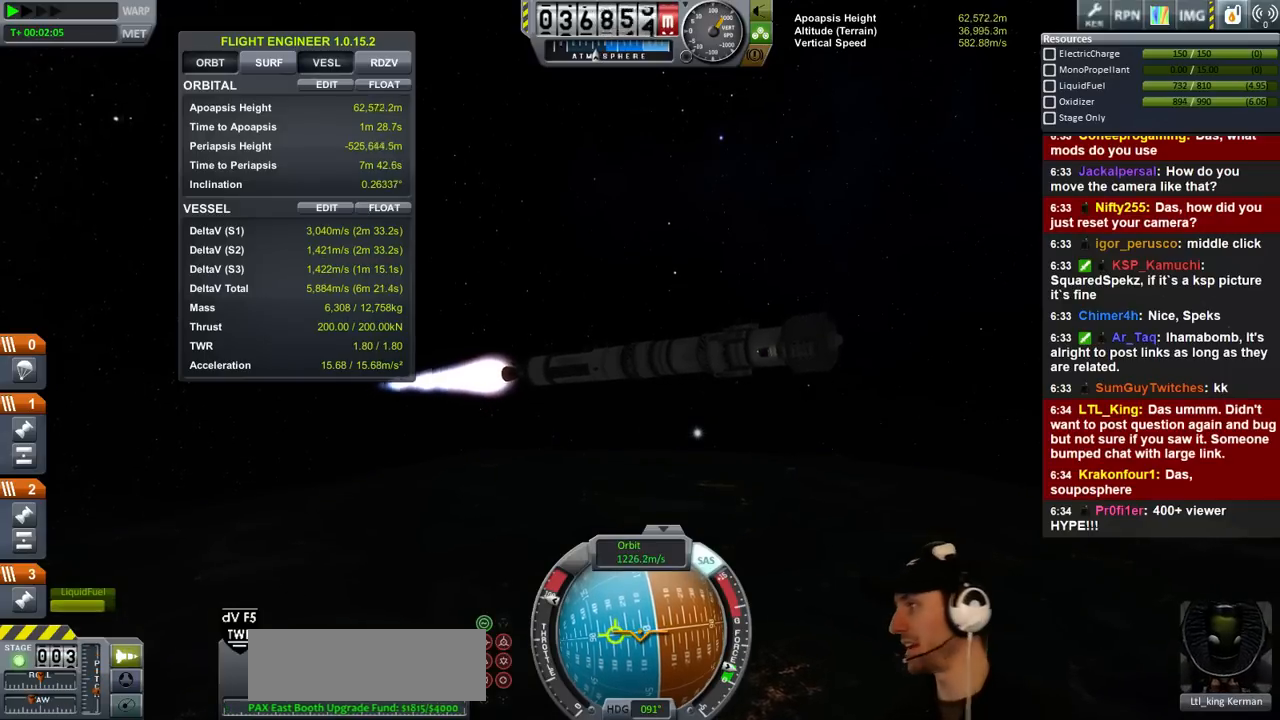
{"keys": [], "events": []}
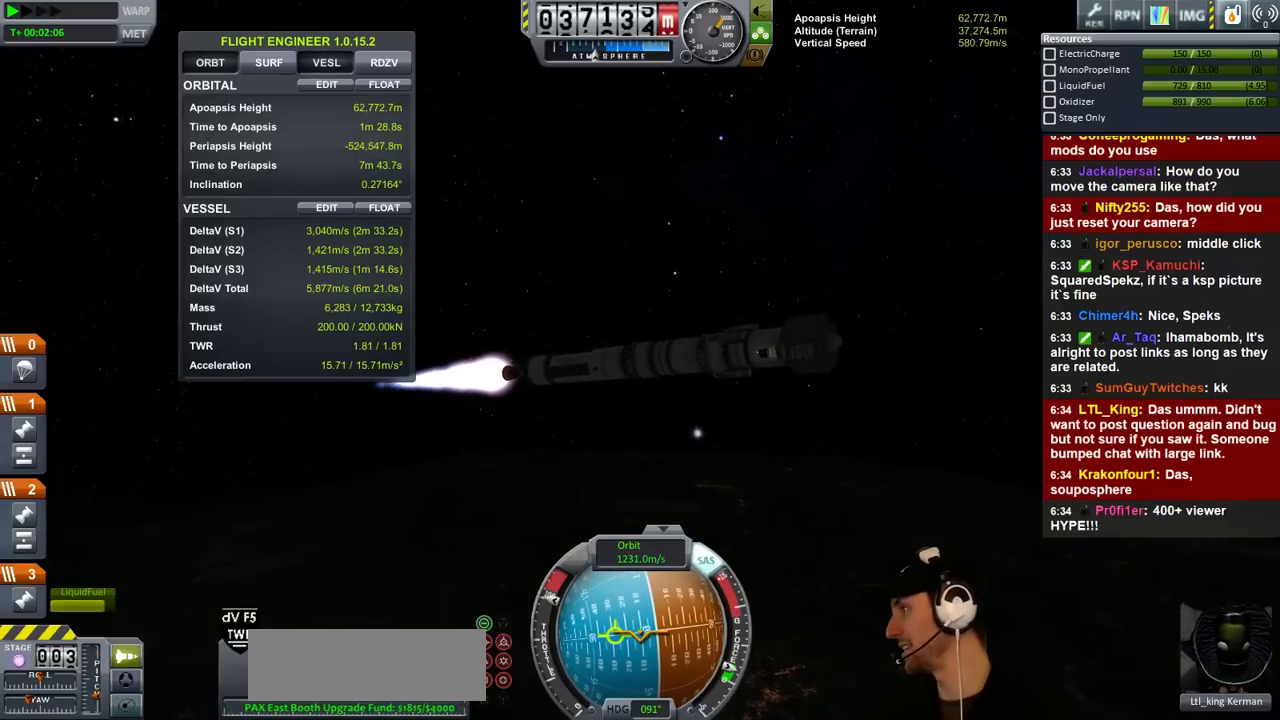
{"keys": [], "events": []}